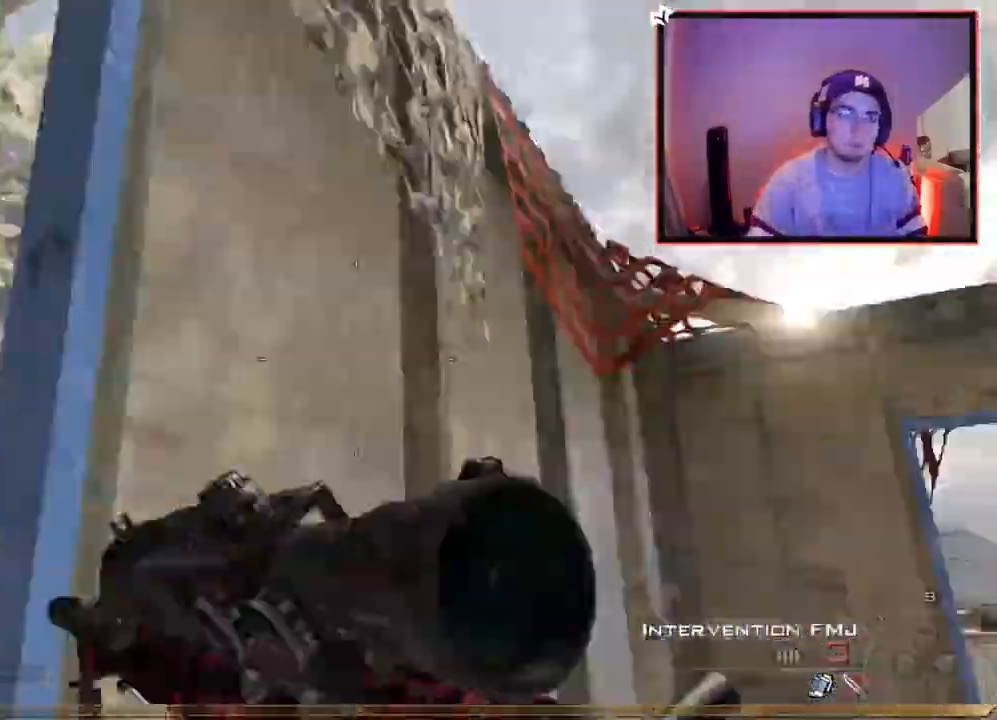
Gameplay with a controller (PlayStation layout); each line is a JSON object with the inputs held at the frame after it (dt_ms = milliseconds from this image to that frame). "events" lists button and stick changes between this image and that frame as [ms after this image, input, new state], when the widget could be followed in between.
{"dt_ms": 501, "buttons": ["CROSS"], "left_stick": "up", "right_stick": "right", "events": [[100, "L3", "down"], [217, "right_stick", "right"], [234, "L3", "up"], [267, "CROSS", "down"], [434, "left_stick", "up"]]}
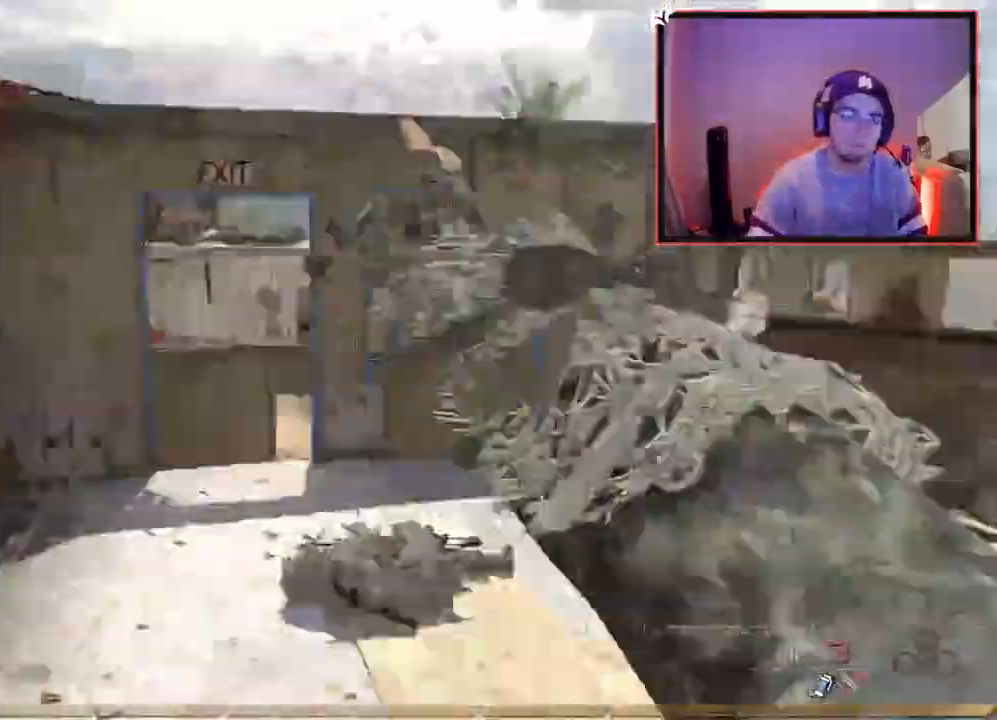
{"dt_ms": 500, "buttons": ["CROSS"], "left_stick": "center", "right_stick": "right", "events": [[50, "left_stick", "up-right"], [166, "right_stick", "center"], [200, "R1", "down"], [250, "right_stick", "right"], [283, "TRIANGLE", "down"], [400, "R1", "up"], [400, "TRIANGLE", "up"], [400, "left_stick", "center"]]}
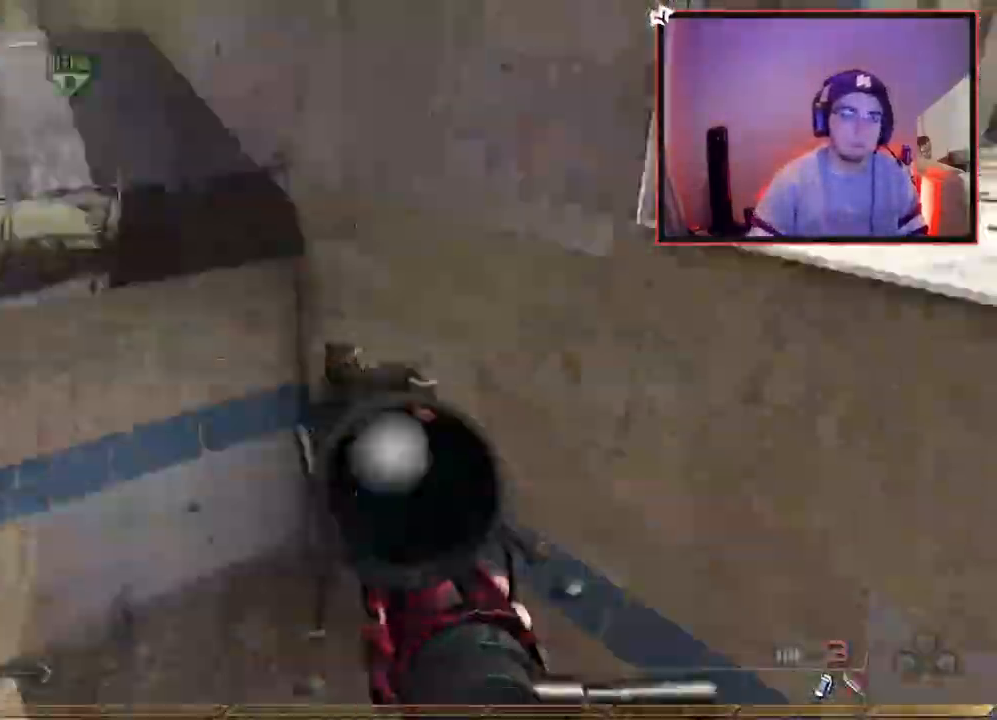
{"dt_ms": 984, "buttons": ["SQUARE"], "left_stick": "up-right", "right_stick": "center"}
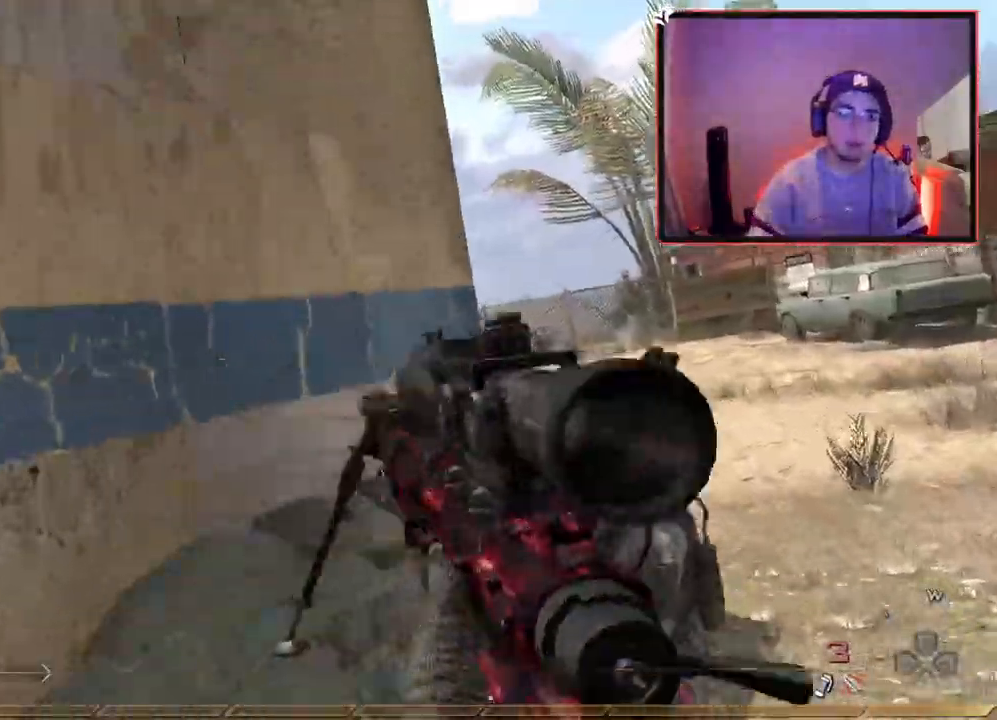
{"dt_ms": 501, "buttons": [], "left_stick": "up", "right_stick": "left", "events": [[17, "SQUARE", "up"], [117, "right_stick", "down-right"], [217, "right_stick", "center"], [284, "L3", "down"], [301, "left_stick", "up"], [501, "L3", "up"], [501, "right_stick", "left"]]}
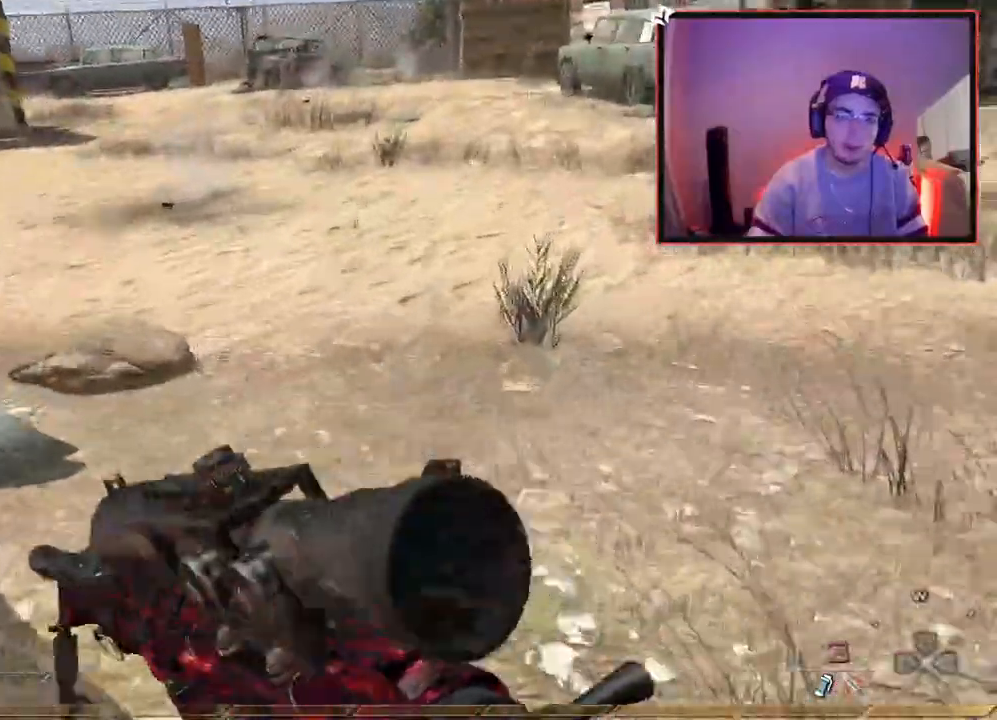
{"dt_ms": 500, "buttons": [], "left_stick": "up", "right_stick": "center", "events": [[133, "right_stick", "center"], [334, "right_stick", "left"], [500, "right_stick", "center"]]}
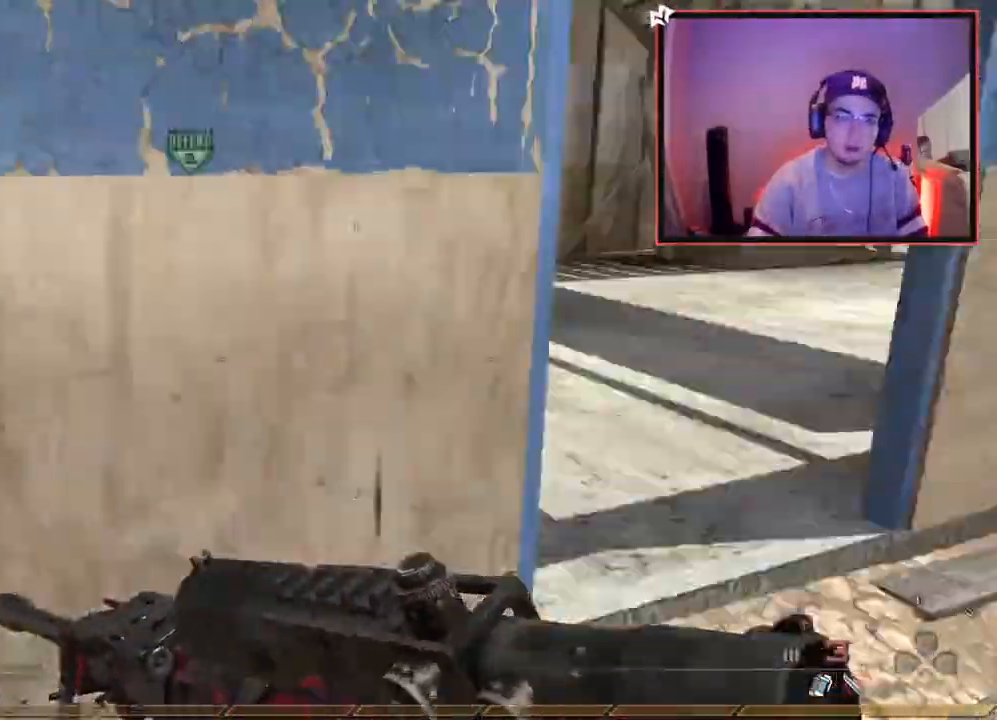
{"dt_ms": 501, "buttons": [], "left_stick": "up", "right_stick": "right", "events": [[117, "TRIANGLE", "down"], [167, "TRIANGLE", "up"], [201, "TRIANGLE", "down"], [284, "TRIANGLE", "up"], [417, "right_stick", "right"]]}
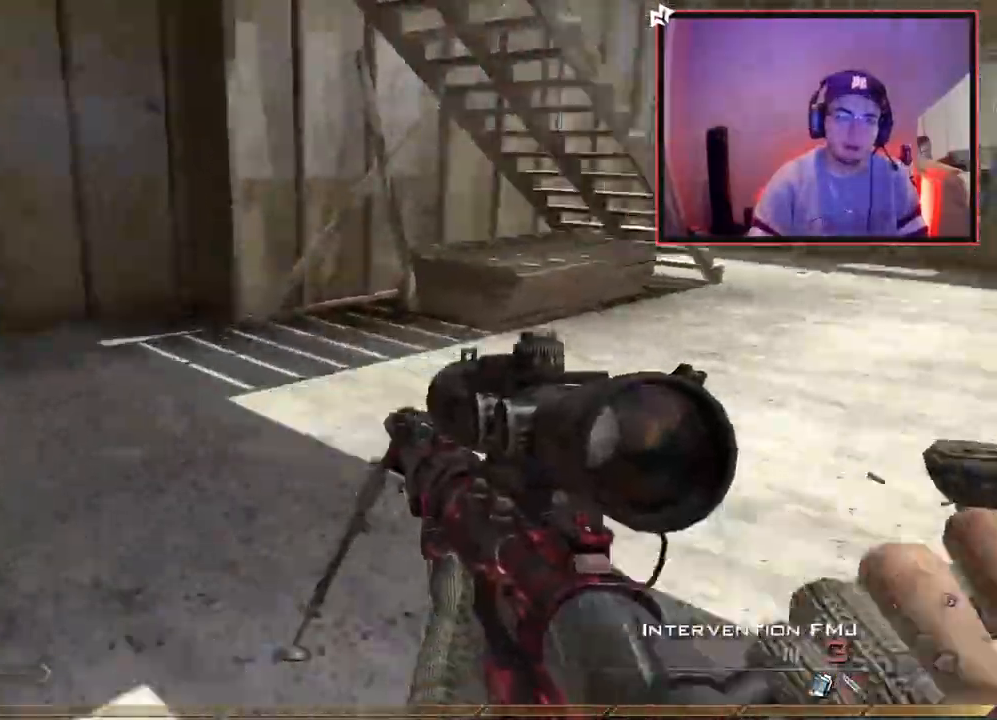
{"dt_ms": 500, "buttons": [], "left_stick": "up", "right_stick": "center", "events": [[67, "right_stick", "center"]]}
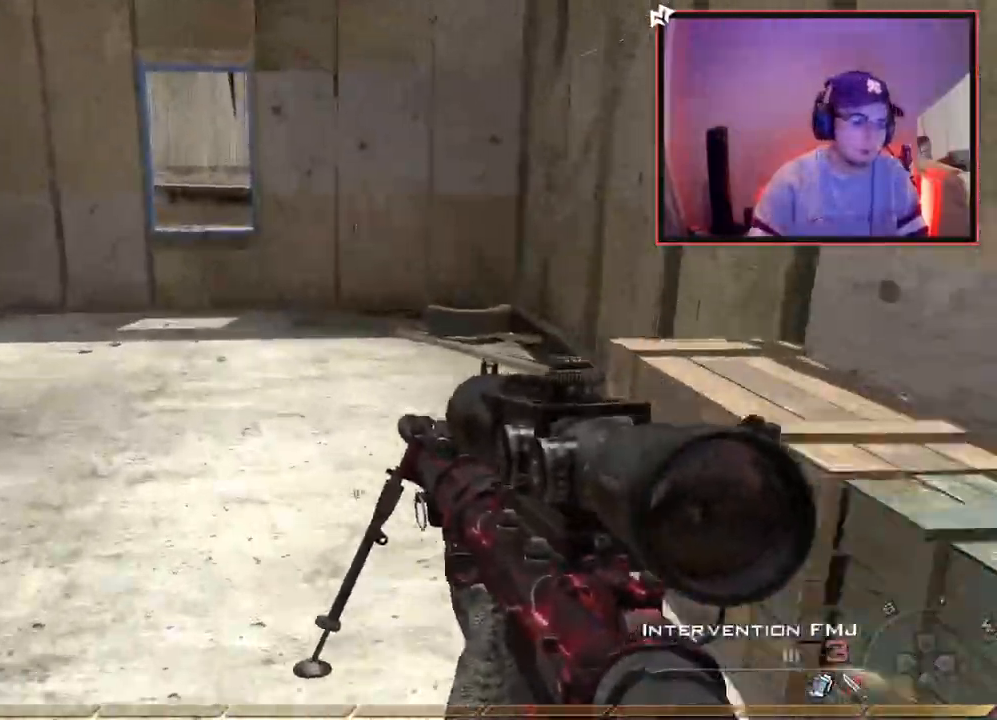
{"dt_ms": 501, "buttons": ["TRIANGLE"], "left_stick": "center", "right_stick": "center", "events": [[217, "L3", "down"], [317, "L3", "up"], [317, "TRIANGLE", "down"], [401, "TRIANGLE", "up"], [417, "left_stick", "center"], [434, "TRIANGLE", "down"]]}
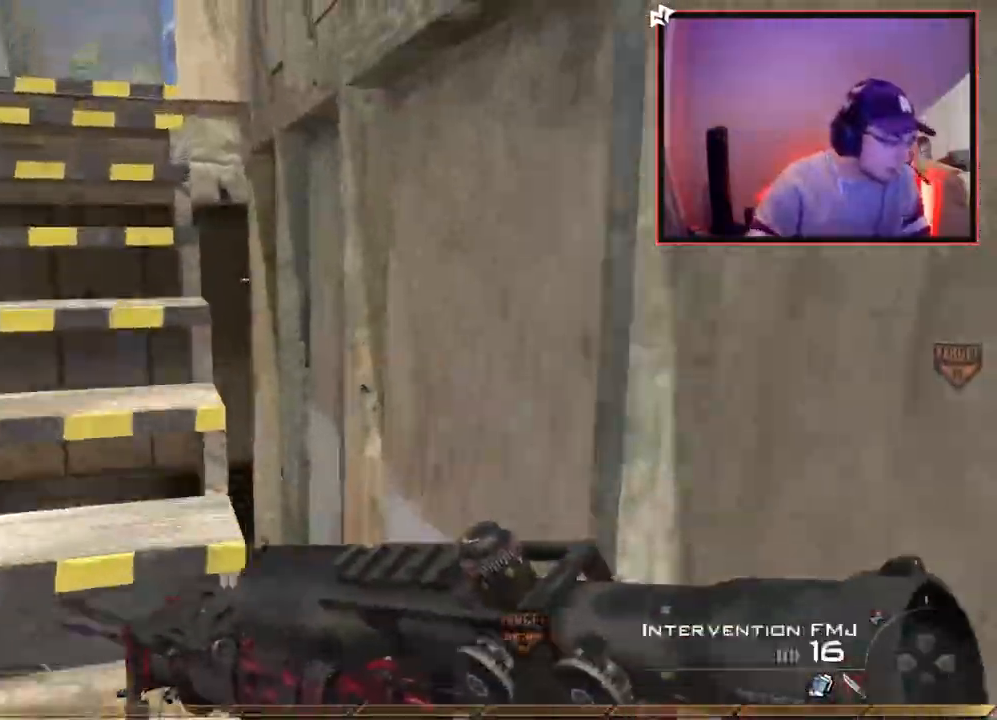
{"dt_ms": 500, "buttons": ["TRIANGLE"], "left_stick": "up-left", "right_stick": "center", "events": [[50, "TRIANGLE", "up"], [167, "left_stick", "up-left"], [384, "TRIANGLE", "down"], [450, "TRIANGLE", "up"], [500, "TRIANGLE", "down"]]}
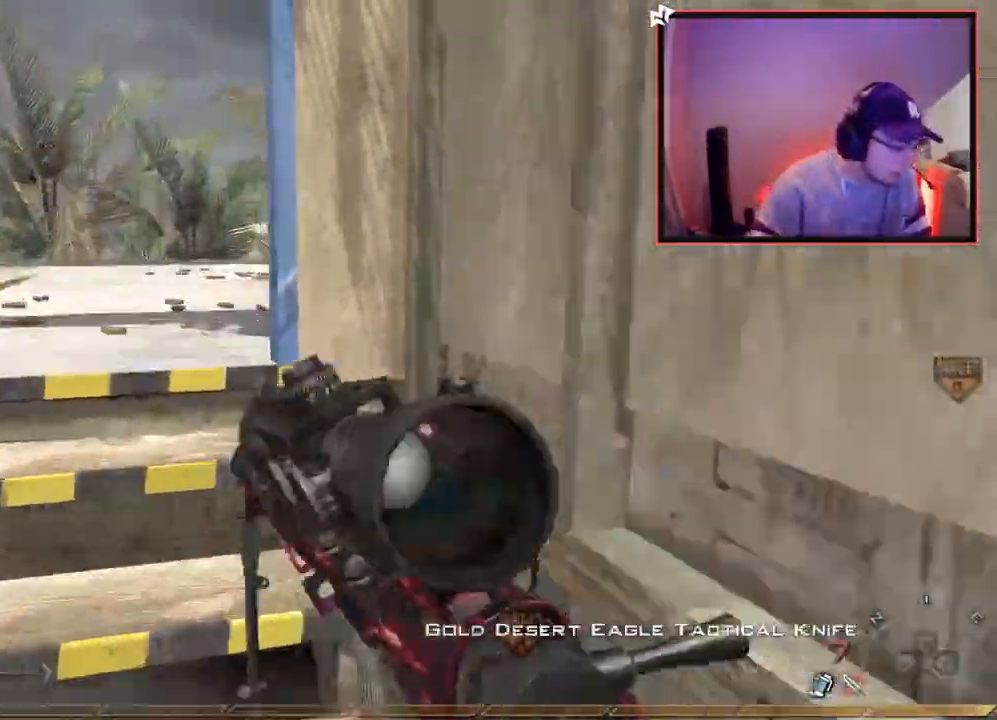
{"dt_ms": 501, "buttons": ["L3"], "left_stick": "up", "right_stick": "center", "events": [[50, "SQUARE", "down"], [67, "TRIANGLE", "up"], [167, "SQUARE", "up"], [367, "left_stick", "up"], [434, "L3", "down"]]}
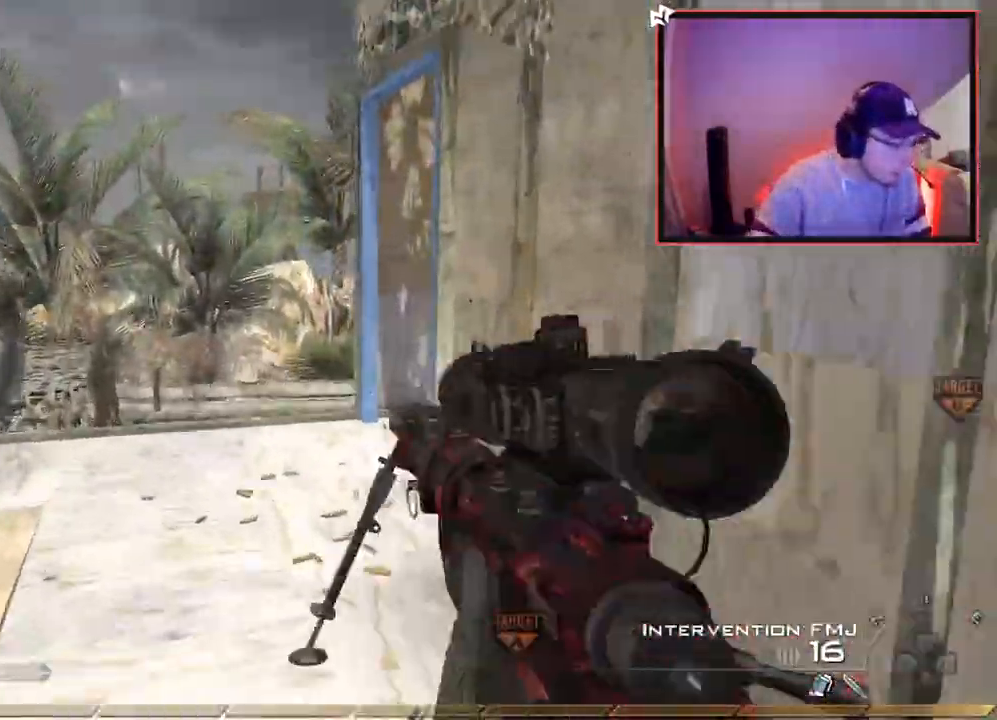
{"dt_ms": 500, "buttons": [], "left_stick": "up", "right_stick": "right", "events": [[83, "L3", "up"], [400, "right_stick", "right"]]}
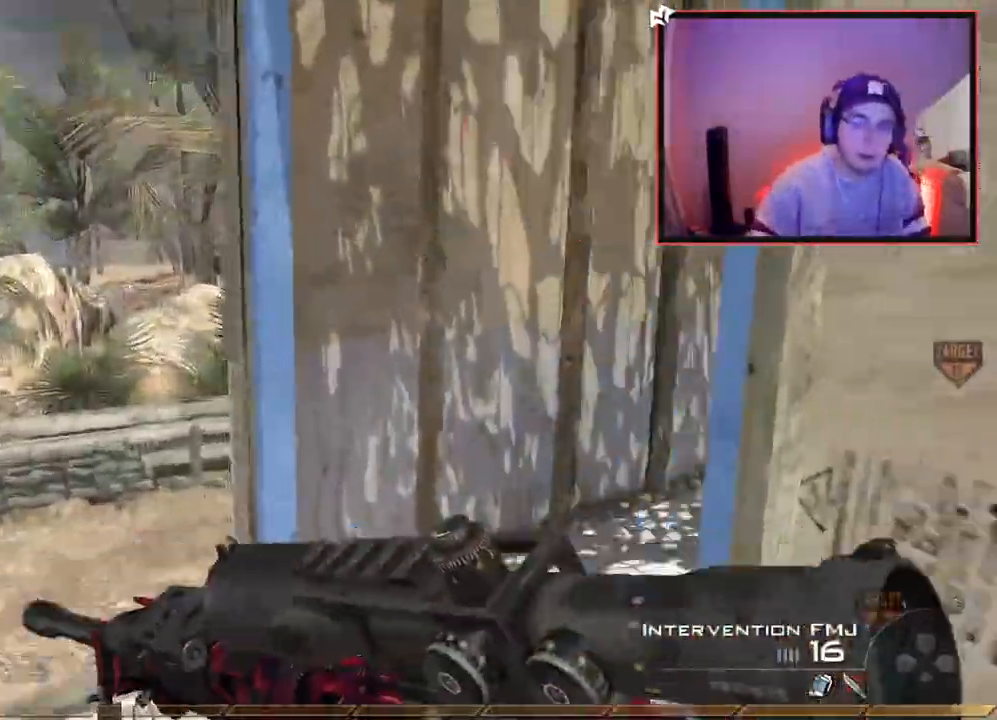
{"dt_ms": 501, "buttons": [], "left_stick": "up", "right_stick": "center", "events": [[84, "right_stick", "center"], [234, "right_stick", "right"], [384, "right_stick", "center"]]}
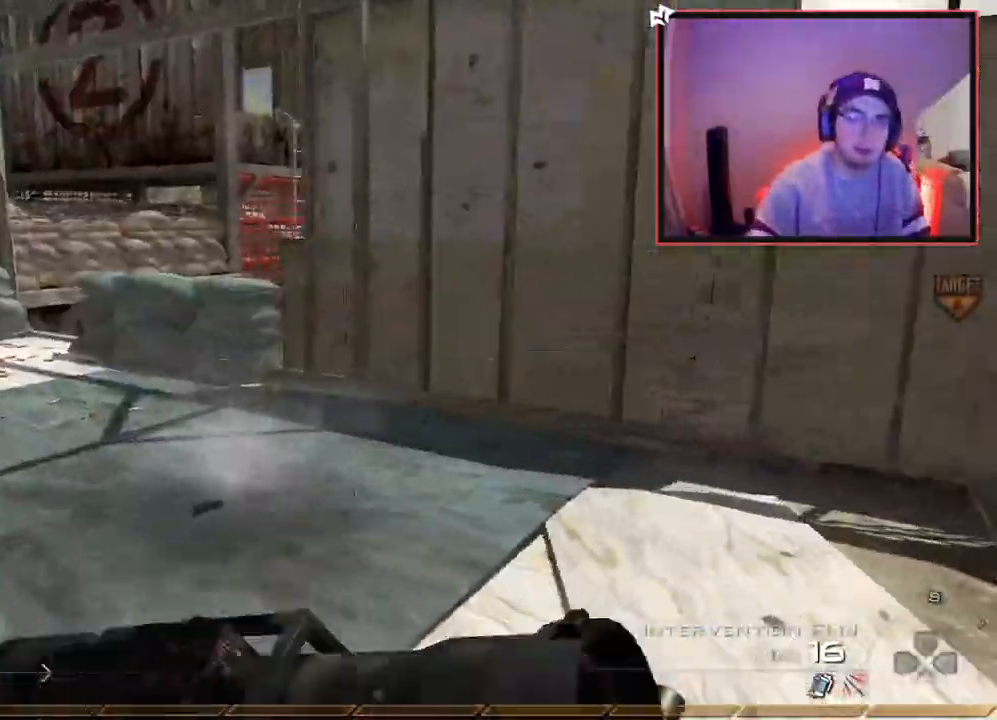
{"dt_ms": 500, "buttons": [], "left_stick": "up", "right_stick": "center"}
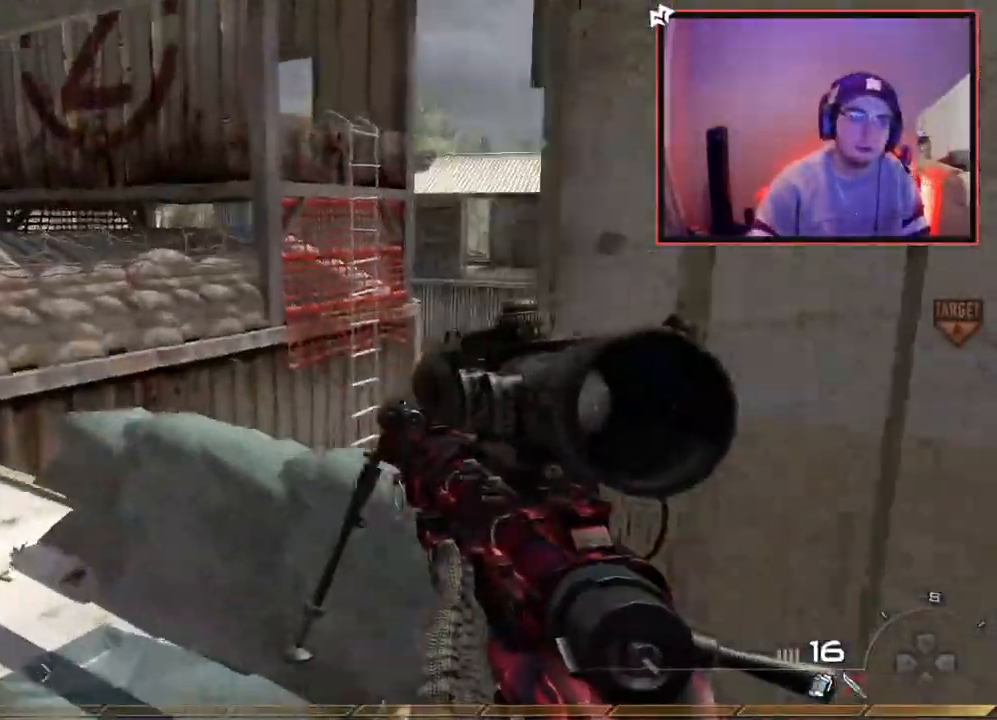
{"dt_ms": 501, "buttons": ["CROSS", "L1"], "left_stick": "up-right", "right_stick": "center", "events": [[284, "right_stick", "right"], [301, "left_stick", "center"], [334, "right_stick", "center"], [401, "CROSS", "down"], [401, "L1", "down"], [484, "left_stick", "up-right"]]}
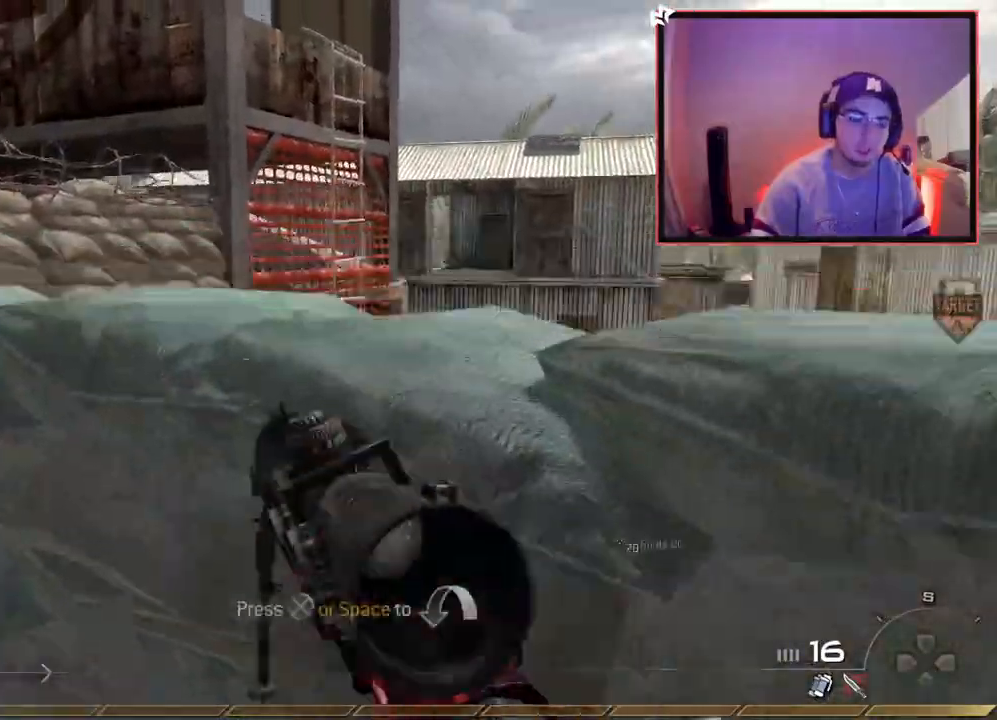
{"dt_ms": 500, "buttons": ["L1"], "left_stick": "right", "right_stick": "center", "events": [[17, "CROSS", "up"], [167, "left_stick", "center"], [167, "right_stick", "up"], [233, "right_stick", "center"], [484, "left_stick", "right"]]}
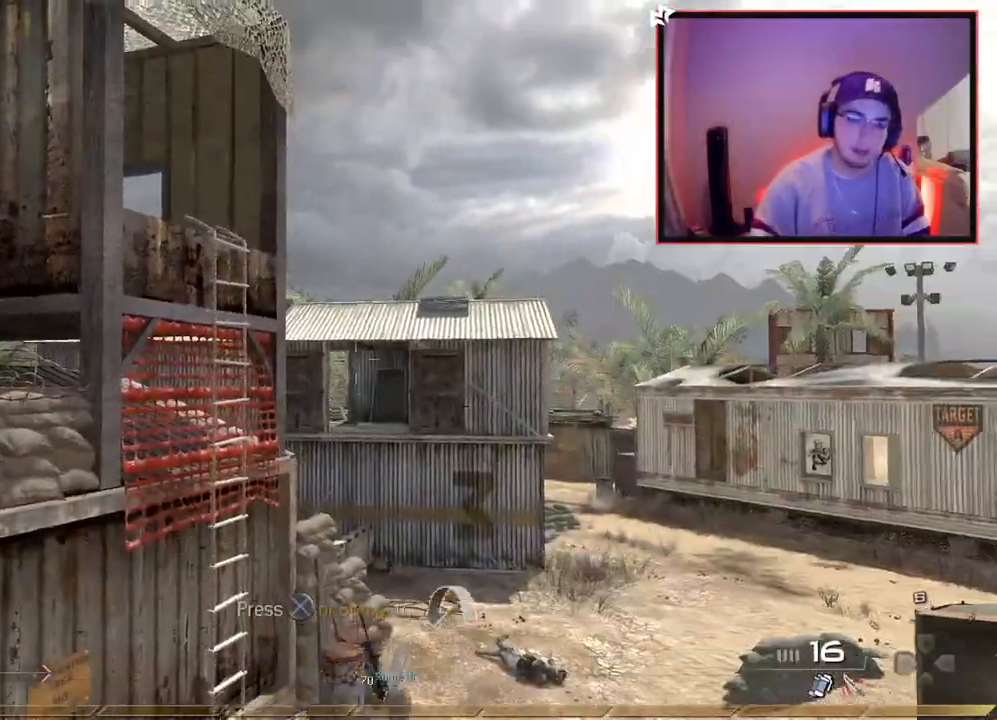
{"dt_ms": 501, "buttons": ["L1"], "left_stick": "center", "right_stick": "center", "events": [[67, "left_stick", "center"], [117, "L1", "up"], [301, "L1", "down"], [417, "L1", "up"], [468, "L1", "down"]]}
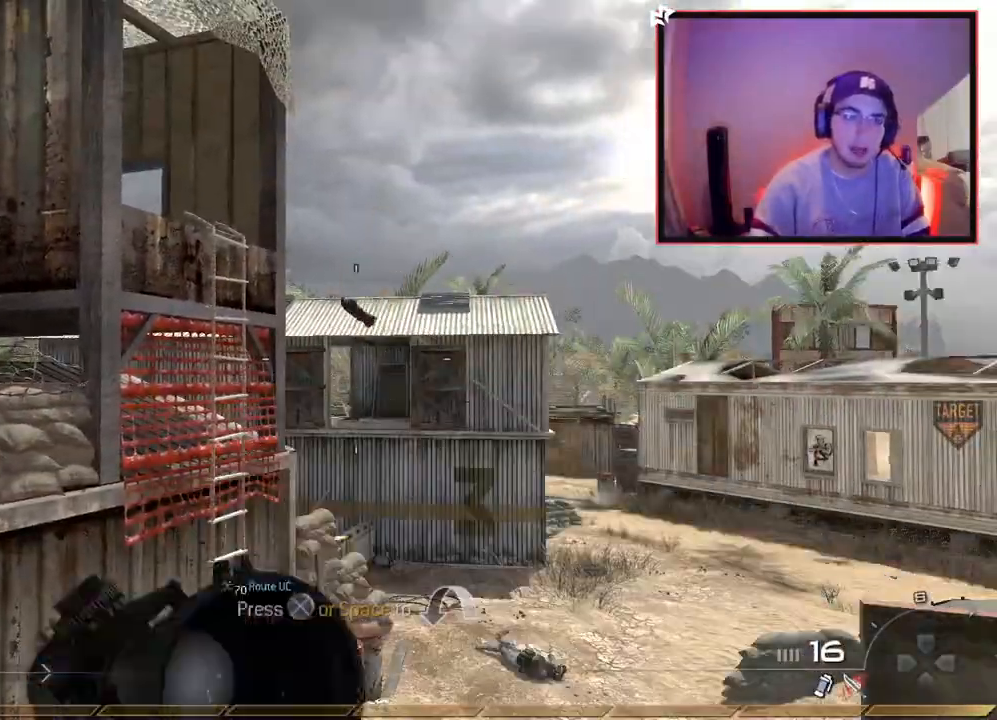
{"dt_ms": 500, "buttons": [], "left_stick": "down-left", "right_stick": "center", "events": [[17, "CROSS", "down"], [83, "CROSS", "up"], [117, "L1", "up"], [484, "left_stick", "down-left"]]}
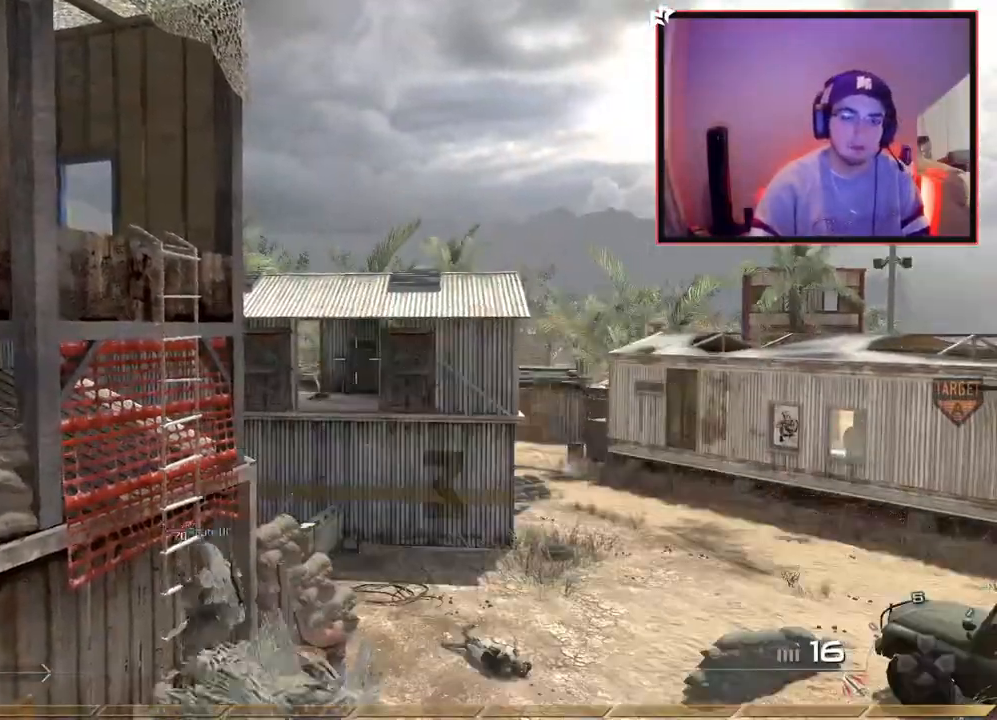
{"dt_ms": 501, "buttons": ["L1"], "left_stick": "down", "right_stick": "center", "events": [[234, "right_stick", "down"], [301, "right_stick", "center"], [401, "left_stick", "down"], [417, "L1", "down"]]}
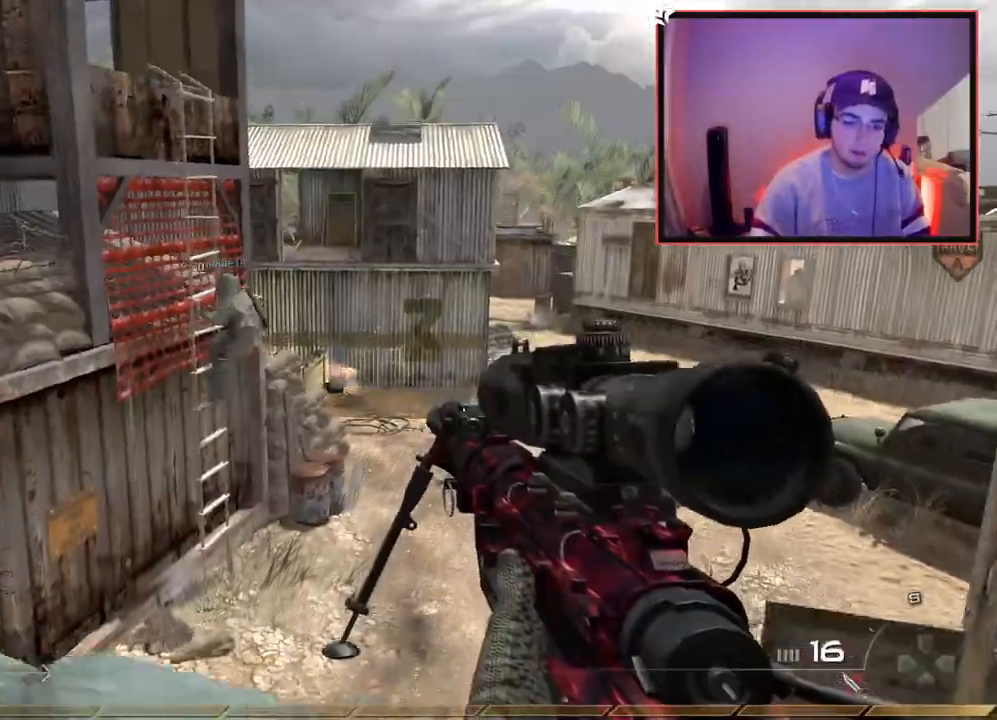
{"dt_ms": 500, "buttons": ["L1"], "left_stick": "up", "right_stick": "center", "events": [[100, "left_stick", "center"], [133, "L1", "up"], [200, "left_stick", "up"], [300, "L1", "down"], [317, "right_stick", "up-left"], [400, "right_stick", "center"], [417, "L1", "up"], [500, "L1", "down"]]}
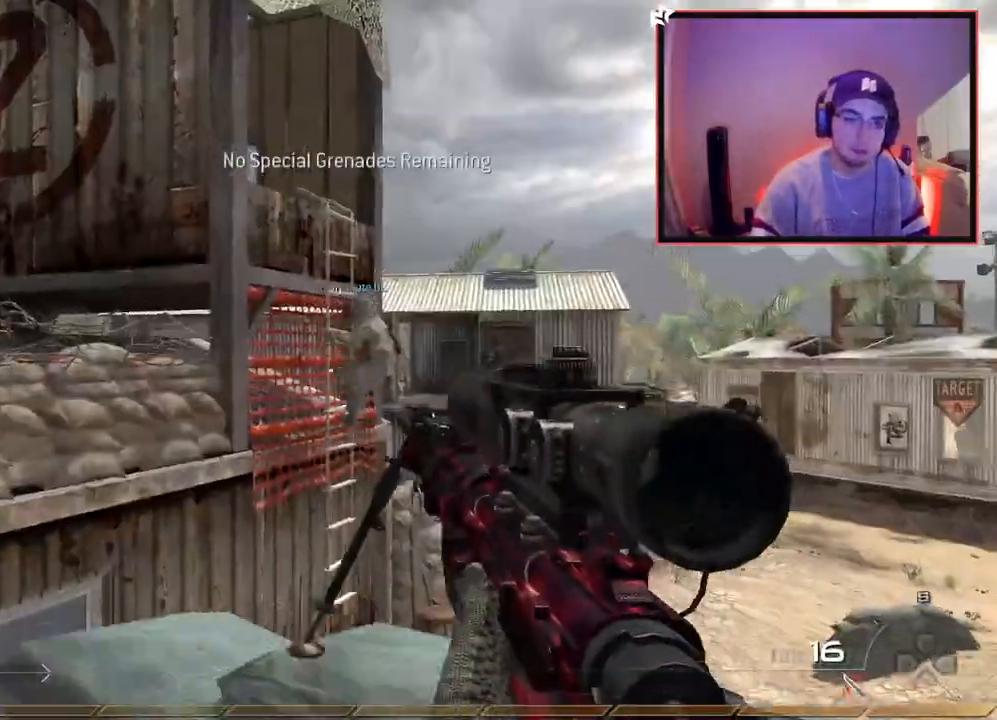
{"dt_ms": 501, "buttons": ["L1"], "left_stick": "center", "right_stick": "center", "events": [[50, "left_stick", "center"], [100, "L1", "up"], [151, "right_stick", "right"], [184, "L1", "down"], [217, "left_stick", "right"], [234, "right_stick", "center"], [301, "L1", "up"], [334, "left_stick", "center"], [384, "L1", "down"]]}
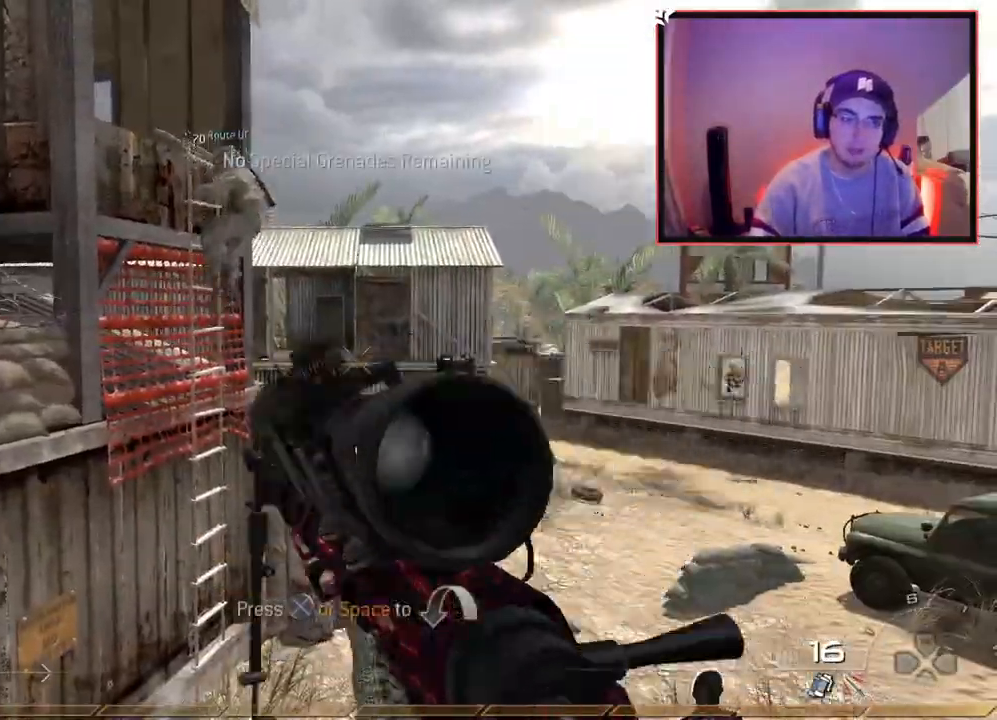
{"dt_ms": 500, "buttons": [], "left_stick": "down-right", "right_stick": "center", "events": [[17, "CIRCLE", "down"], [17, "L1", "up"], [83, "L1", "down"], [117, "CIRCLE", "up"], [200, "CROSS", "down"], [200, "L1", "up"], [300, "CROSS", "up"], [317, "left_stick", "down-right"]]}
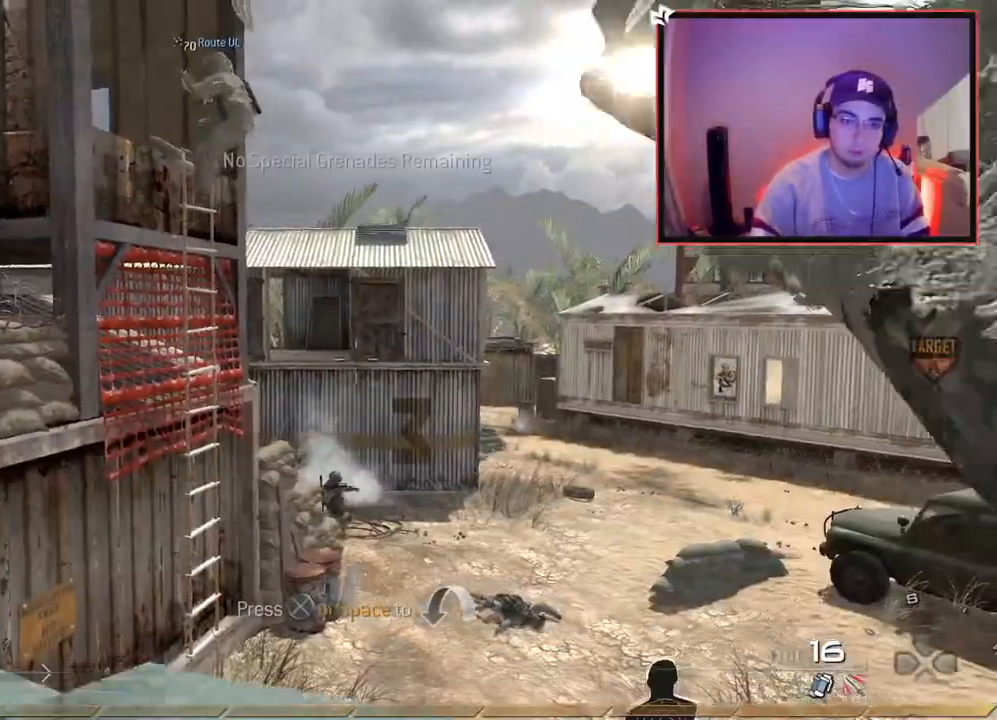
{"dt_ms": 501, "buttons": ["L3"], "left_stick": "up", "right_stick": "center", "events": [[117, "right_stick", "right"], [217, "left_stick", "up-right"], [351, "right_stick", "center"], [434, "L3", "down"], [434, "left_stick", "up"]]}
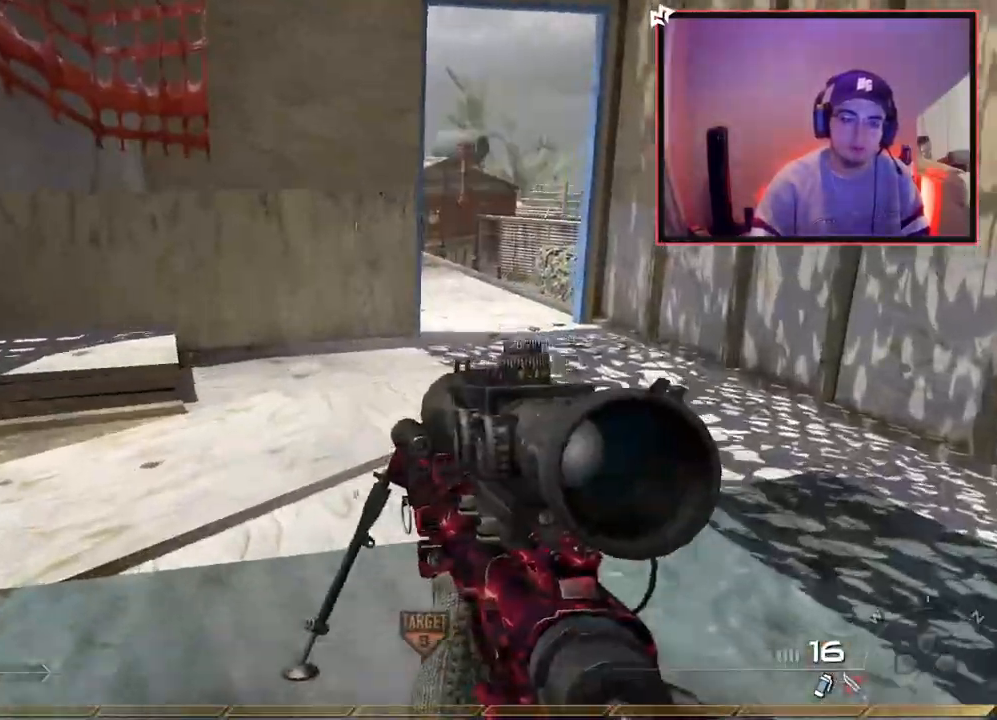
{"dt_ms": 500, "buttons": [], "left_stick": "up", "right_stick": "center", "events": [[133, "L3", "up"], [183, "right_stick", "right"], [384, "right_stick", "center"]]}
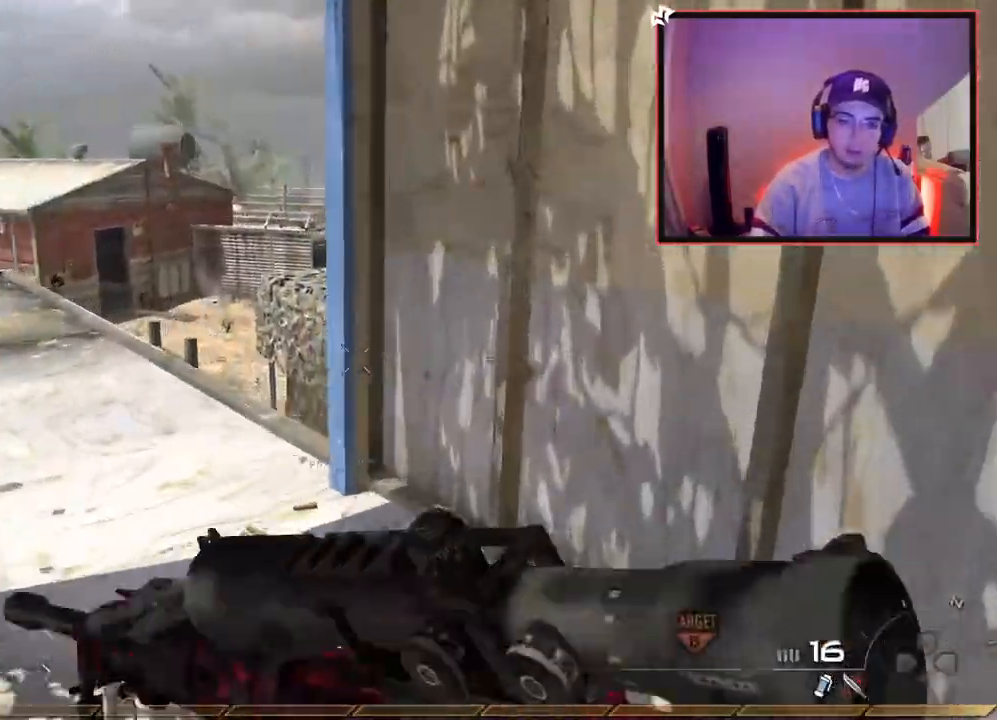
{"dt_ms": 501, "buttons": [], "left_stick": "up", "right_stick": "center", "events": [[100, "right_stick", "left"], [301, "right_stick", "center"], [417, "TRIANGLE", "down"], [484, "TRIANGLE", "up"]]}
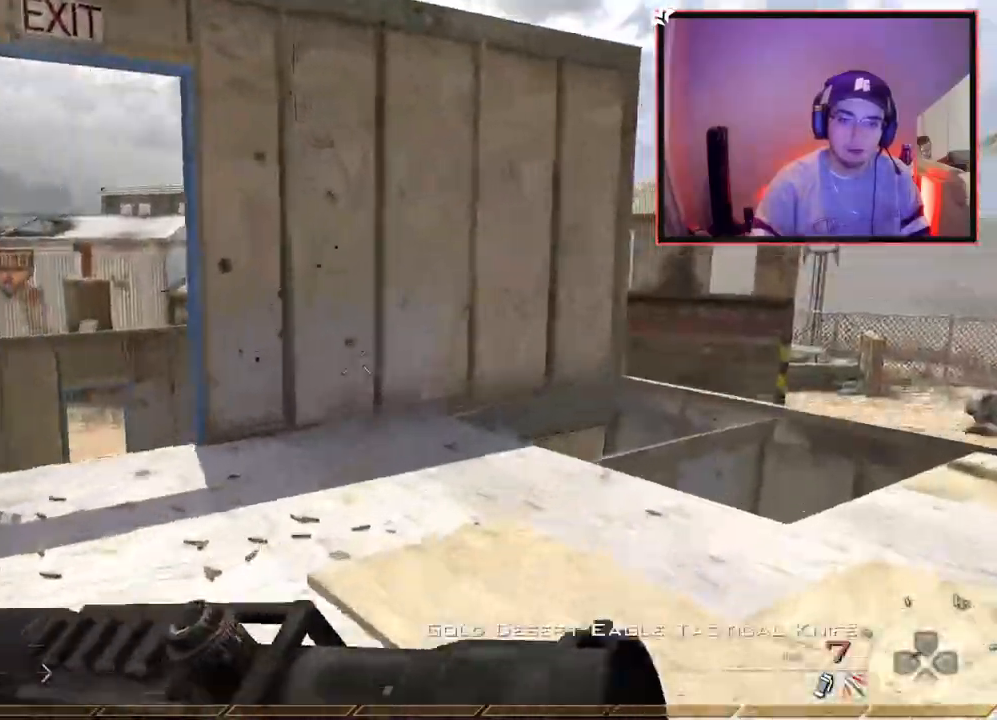
{"dt_ms": 500, "buttons": [], "left_stick": "up-left", "right_stick": "center", "events": [[17, "left_stick", "center"], [50, "TRIANGLE", "down"], [83, "left_stick", "up-left"], [100, "TRIANGLE", "up"], [300, "TRIANGLE", "down"], [334, "TRIANGLE", "up"], [384, "TRIANGLE", "down"], [484, "TRIANGLE", "up"]]}
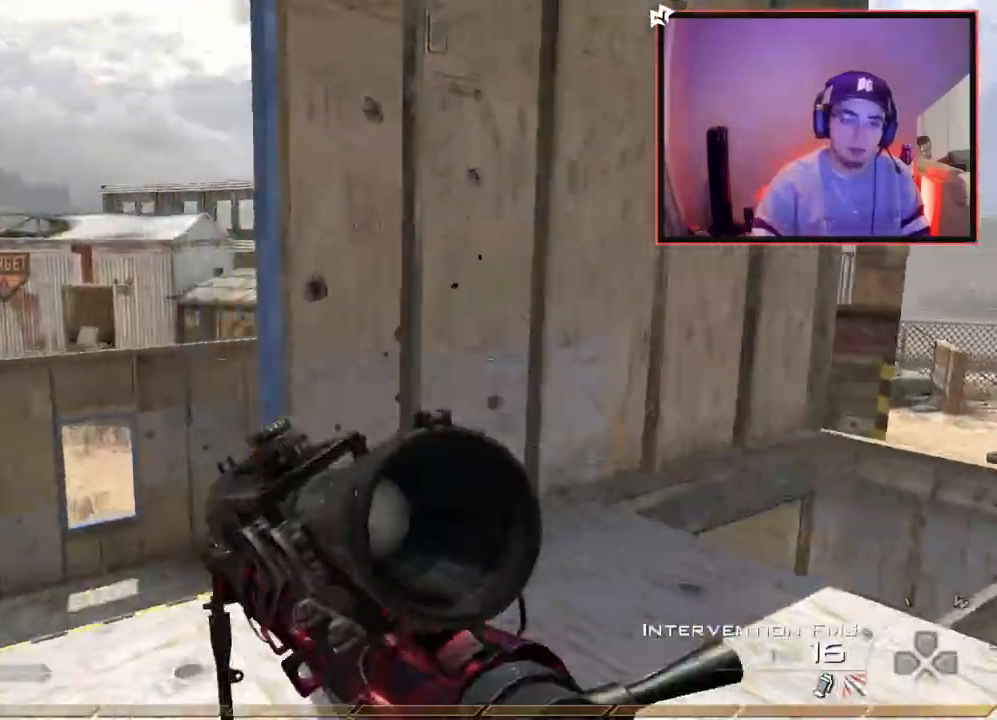
{"dt_ms": 501, "buttons": ["TRIANGLE", "R1"], "left_stick": "up", "right_stick": "up-left", "events": [[167, "right_stick", "up-right"], [217, "left_stick", "up"], [251, "right_stick", "center"], [351, "R1", "down"], [384, "right_stick", "up-left"], [417, "TRIANGLE", "down"]]}
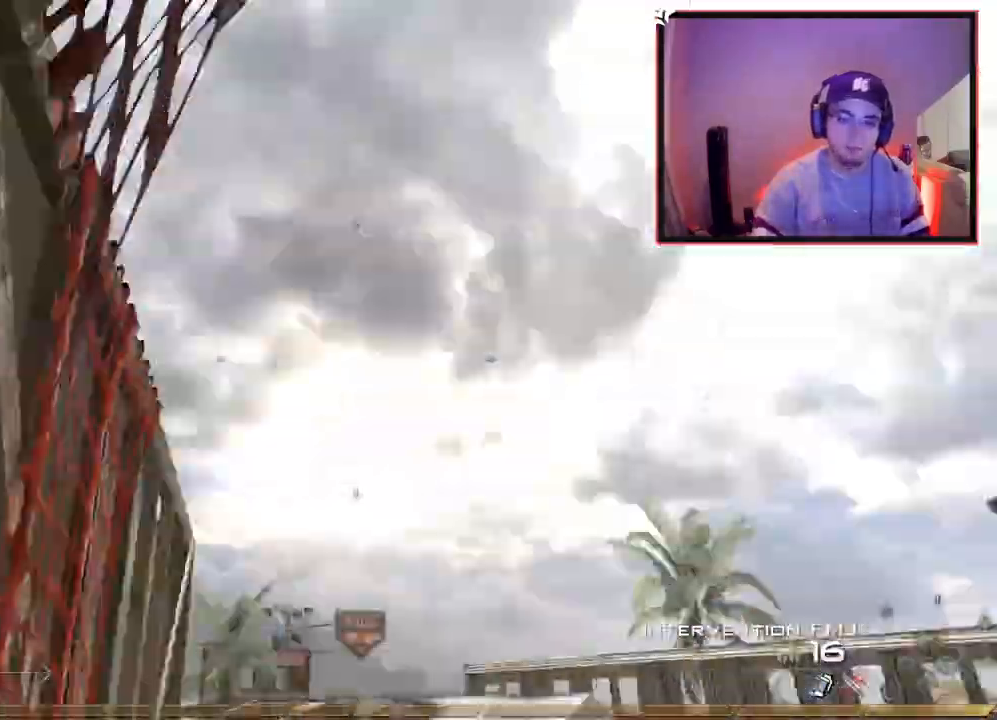
{"dt_ms": 500, "buttons": ["CROSS"], "left_stick": "up-left", "right_stick": "right", "events": [[17, "R1", "up"], [17, "left_stick", "center"], [33, "L1", "down"], [33, "TRIANGLE", "up"], [67, "right_stick", "left"], [133, "L1", "up"], [233, "left_stick", "up"], [267, "right_stick", "down-left"], [317, "L3", "down"], [417, "left_stick", "up-left"], [417, "right_stick", "right"], [450, "L3", "up"], [467, "CROSS", "down"]]}
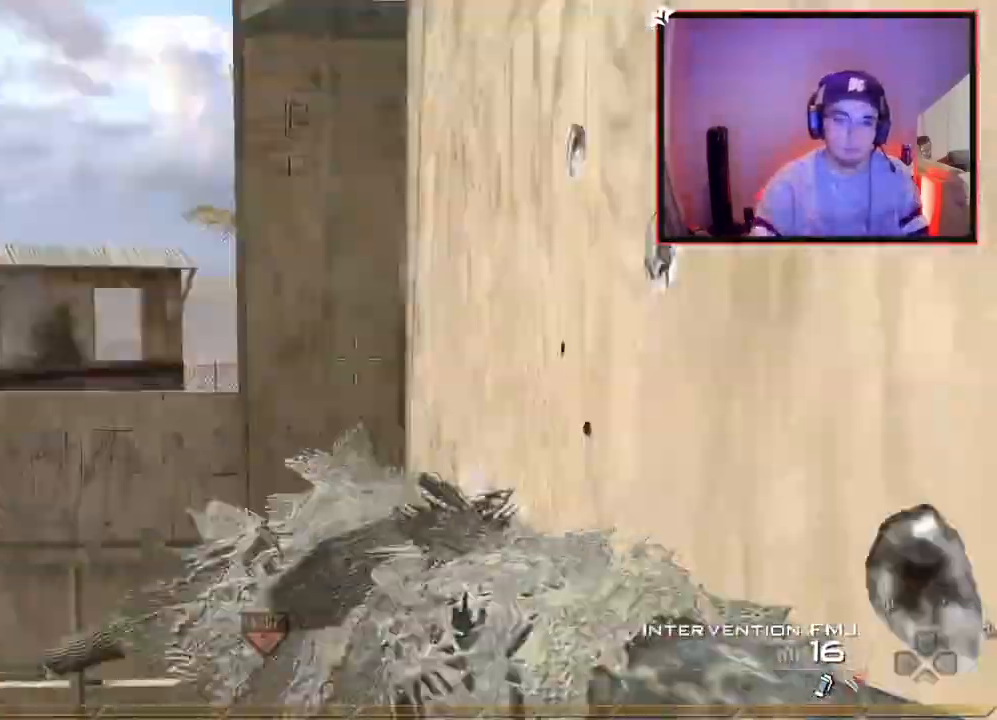
{"dt_ms": 501, "buttons": ["TRIANGLE", "R1"], "left_stick": "right", "right_stick": "right", "events": [[84, "CROSS", "up"], [84, "left_stick", "center"], [167, "left_stick", "up-right"], [301, "R1", "down"], [401, "TRIANGLE", "down"], [484, "left_stick", "right"]]}
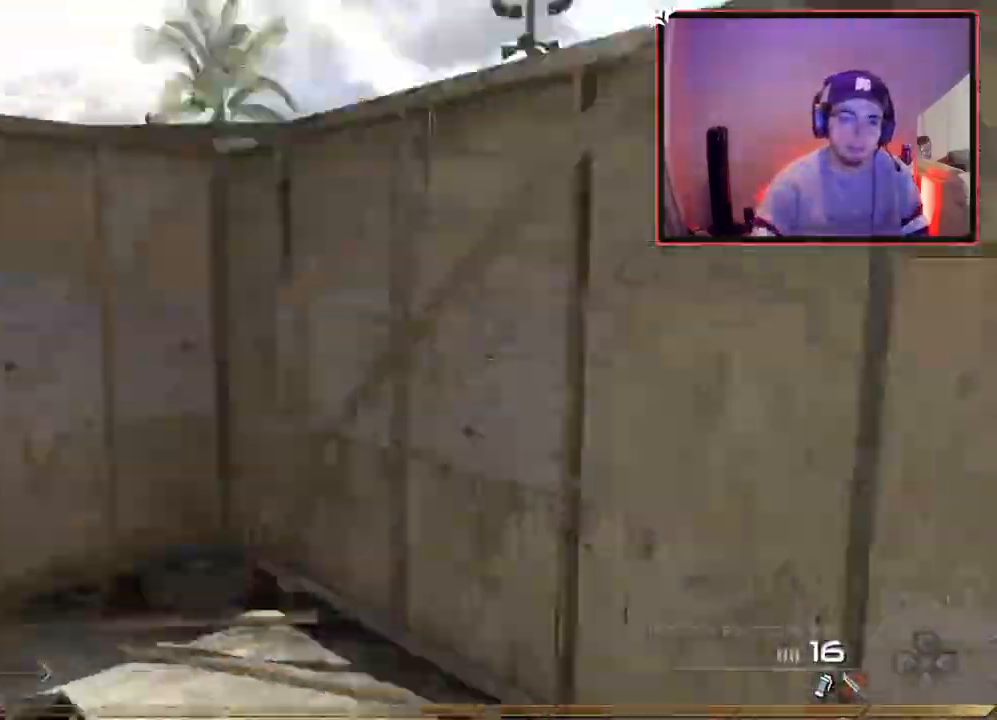
{"dt_ms": 500, "buttons": [], "left_stick": "up-right", "right_stick": "center", "events": [[17, "R1", "up"], [17, "TRIANGLE", "up"], [250, "left_stick", "up-right"], [284, "right_stick", "center"]]}